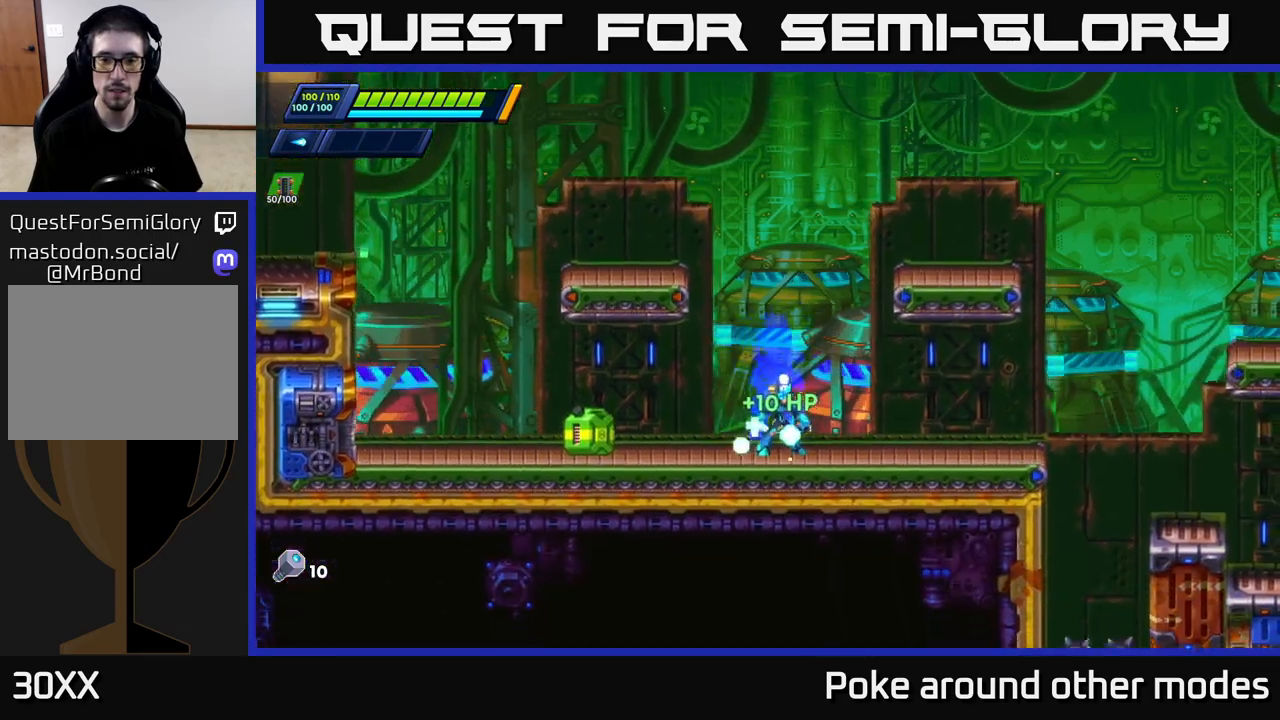
Gameplay with a controller (Xbox layout); each line is a JSON object with the inputs held at the frame after it. "events" lists button and stick changes between this image and that frame as [ms after this image, input, new state], when the widget could be followed in between.
{"buttons": ["A", "R2"], "left_stick": "right", "right_stick": "center", "events": [[50, "R2", "down"], [67, "A", "down"], [83, "left_stick", "right"], [317, "A", "up"], [433, "A", "down"]]}
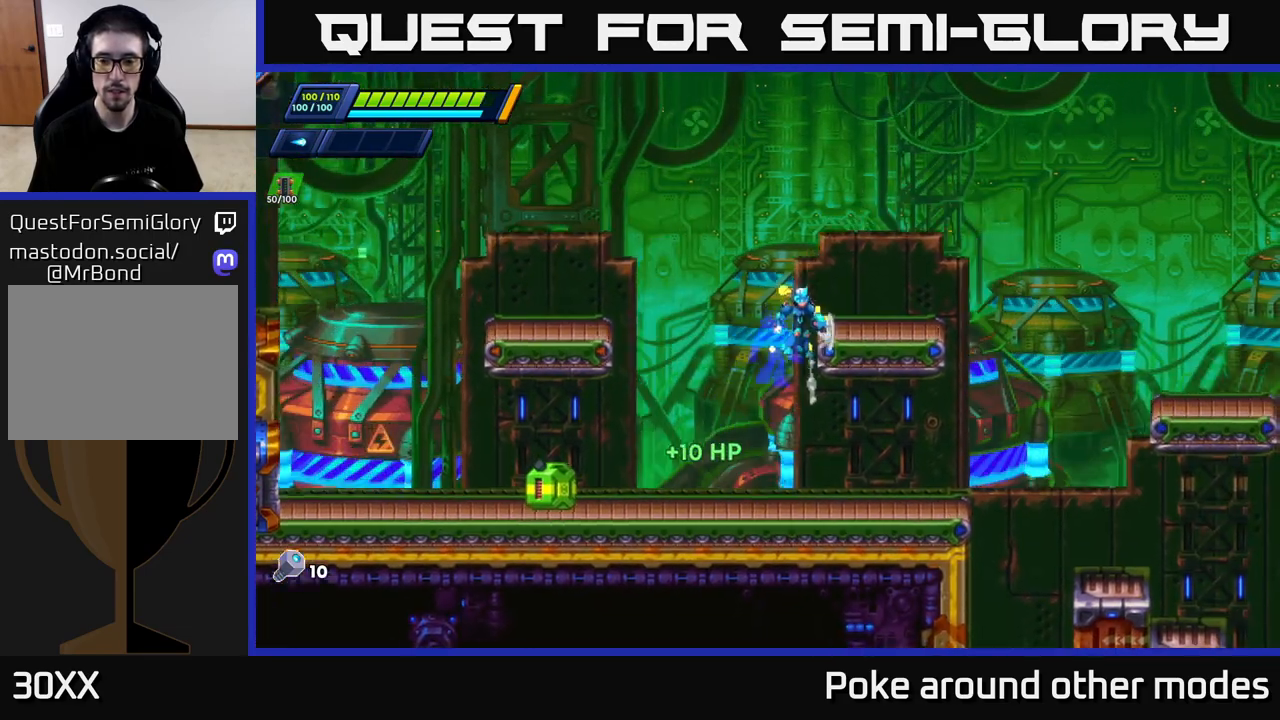
{"buttons": ["R2"], "left_stick": "right", "right_stick": "center", "events": [[133, "A", "up"], [167, "R2", "up"], [467, "R2", "down"]]}
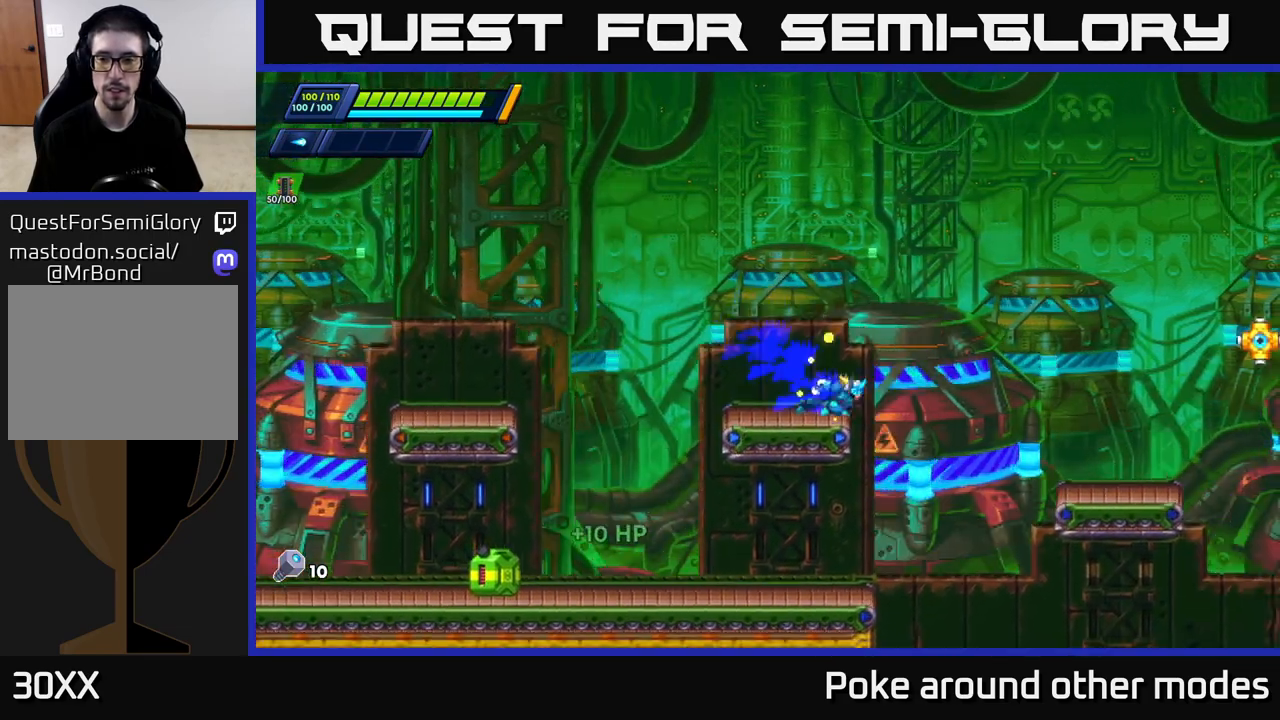
{"buttons": [], "left_stick": "right", "right_stick": "center", "events": [[17, "A", "down"], [83, "X", "down"], [183, "X", "up"], [250, "X", "down"], [300, "A", "up"], [333, "X", "up"], [350, "R2", "up"], [433, "X", "down"], [500, "X", "up"]]}
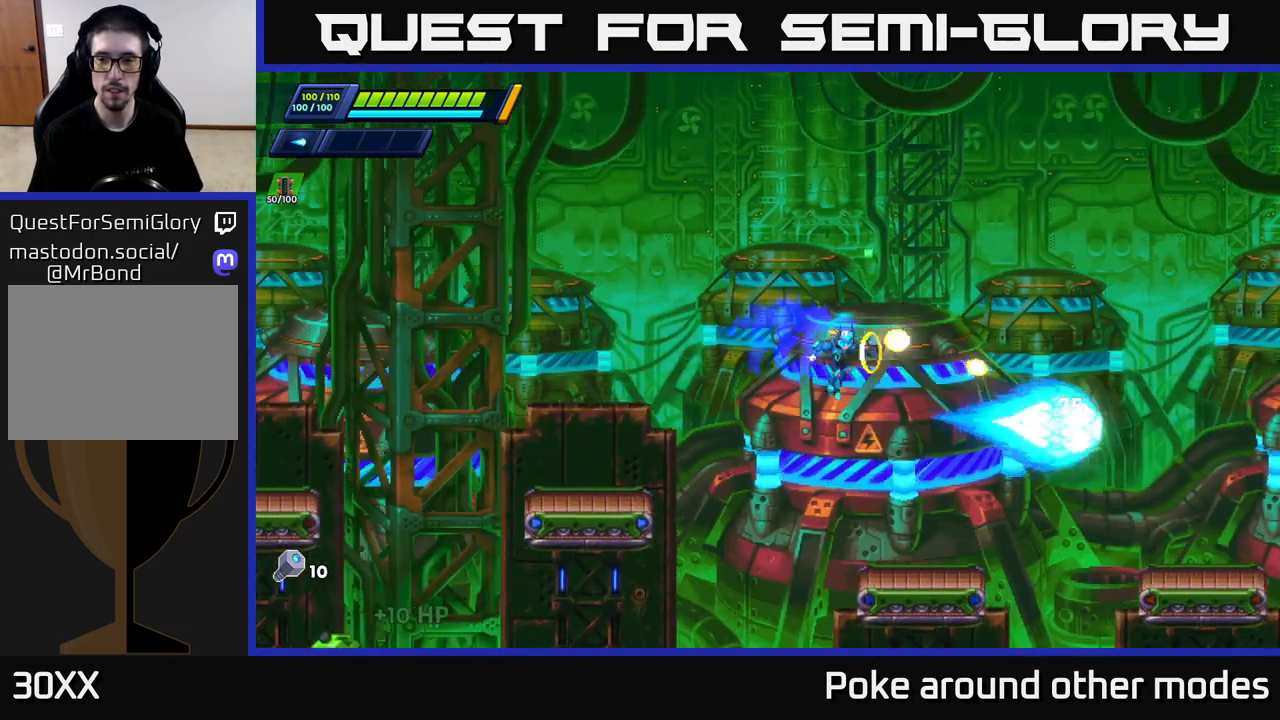
{"buttons": ["A", "R2"], "left_stick": "right", "right_stick": "center", "events": [[83, "X", "down"], [133, "X", "up"], [150, "left_stick", "center"], [217, "X", "down"], [267, "left_stick", "right"], [317, "X", "up"], [417, "R2", "down"], [450, "A", "down"]]}
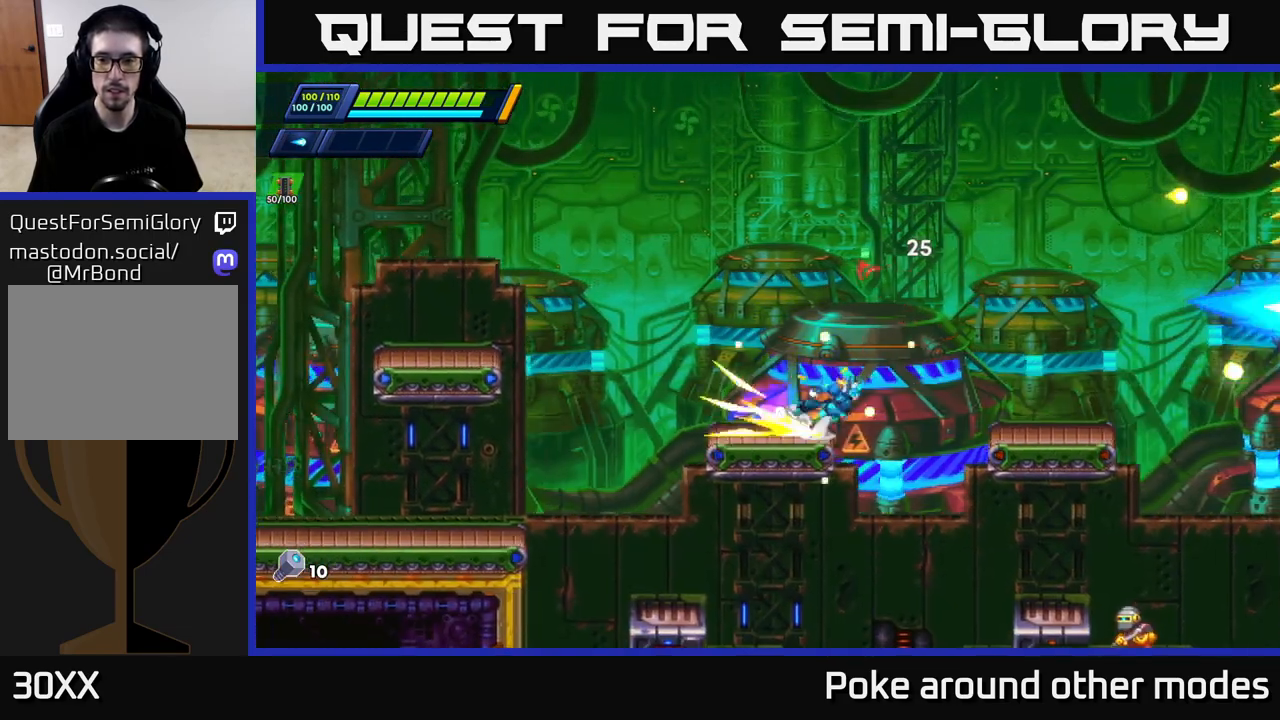
{"buttons": ["R2"], "left_stick": "right", "right_stick": "center", "events": [[100, "A", "up"], [200, "R2", "up"], [333, "X", "down"], [367, "X", "up"], [500, "R2", "down"]]}
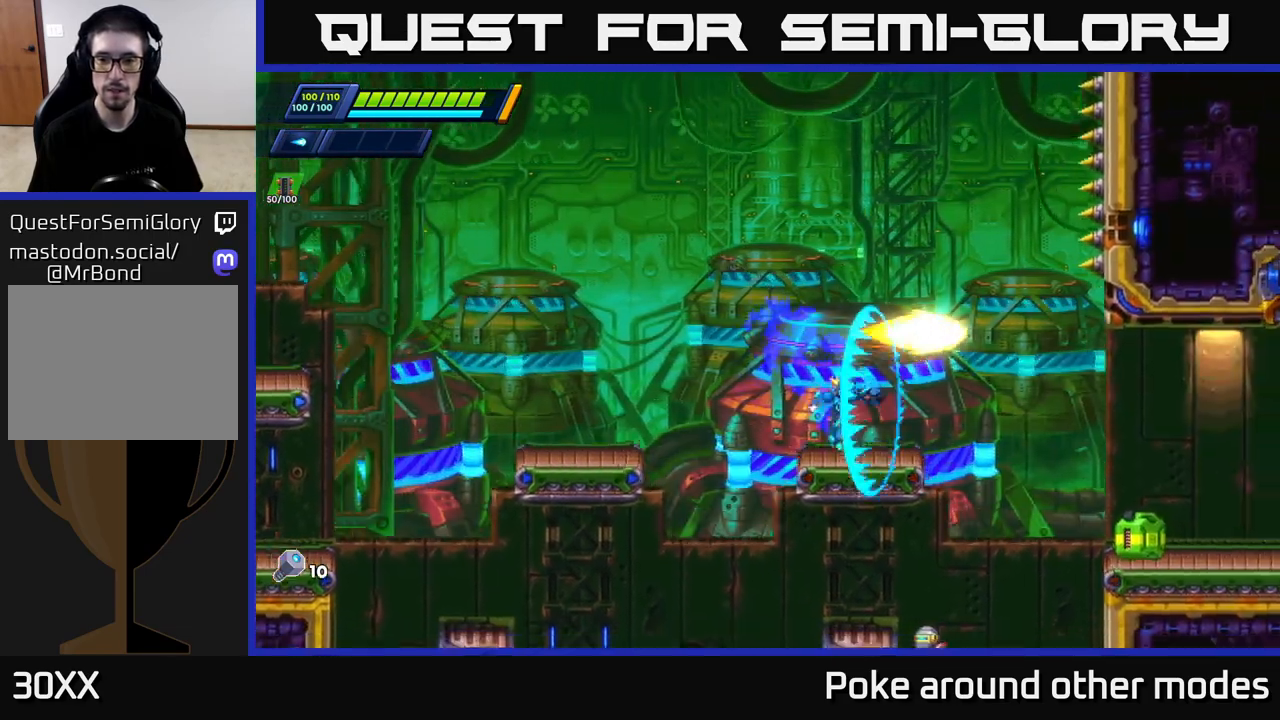
{"buttons": ["A", "X", "R2"], "left_stick": "right", "right_stick": "center", "events": [[33, "X", "down"], [117, "R2", "up"], [117, "X", "up"], [200, "X", "down"], [267, "A", "down"], [300, "X", "up"], [383, "X", "down"], [500, "R2", "down"]]}
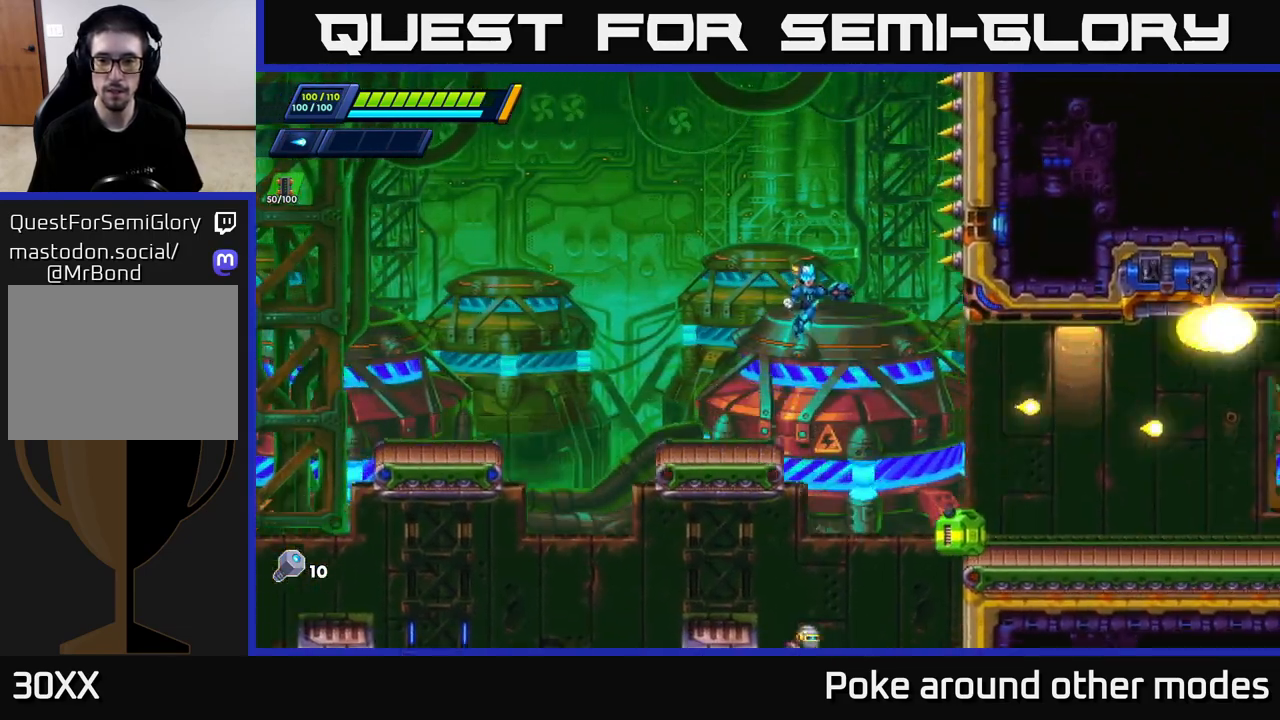
{"buttons": [], "left_stick": "right", "right_stick": "center", "events": [[33, "X", "up"], [117, "A", "up"], [433, "R2", "up"]]}
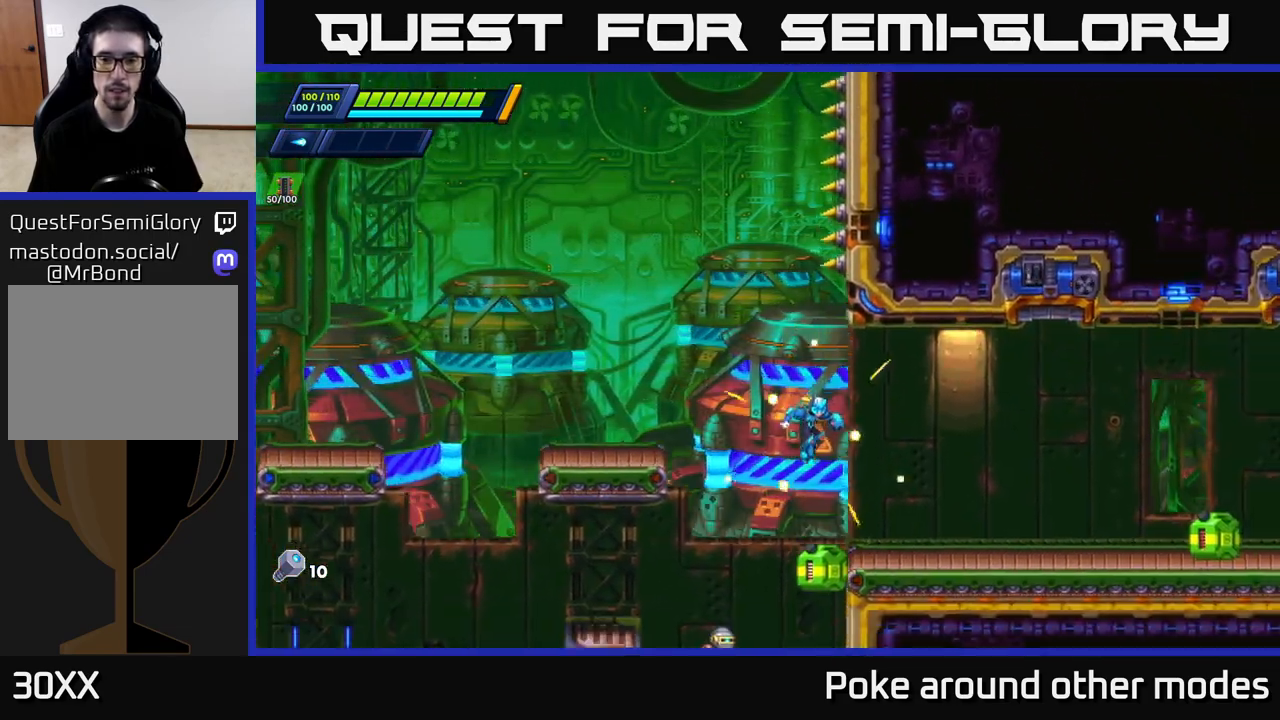
{"buttons": ["R2"], "left_stick": "right", "right_stick": "center", "events": [[33, "R2", "down"], [117, "R2", "up"], [233, "R2", "down"]]}
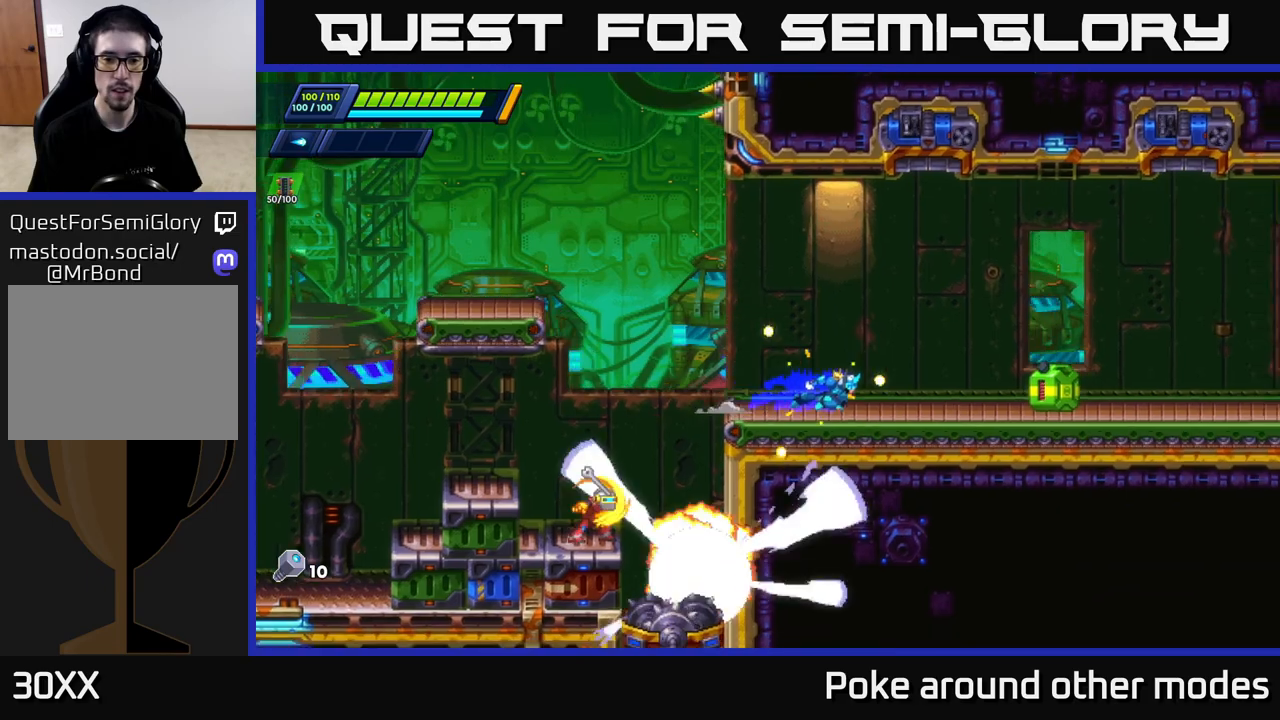
{"buttons": ["A", "R2"], "left_stick": "right", "right_stick": "center", "events": [[83, "R2", "up"], [83, "left_stick", "left"], [117, "X", "down"], [200, "left_stick", "center"], [217, "X", "up"], [283, "X", "down"], [350, "X", "up"], [350, "left_stick", "right"], [417, "R2", "down"], [450, "A", "down"]]}
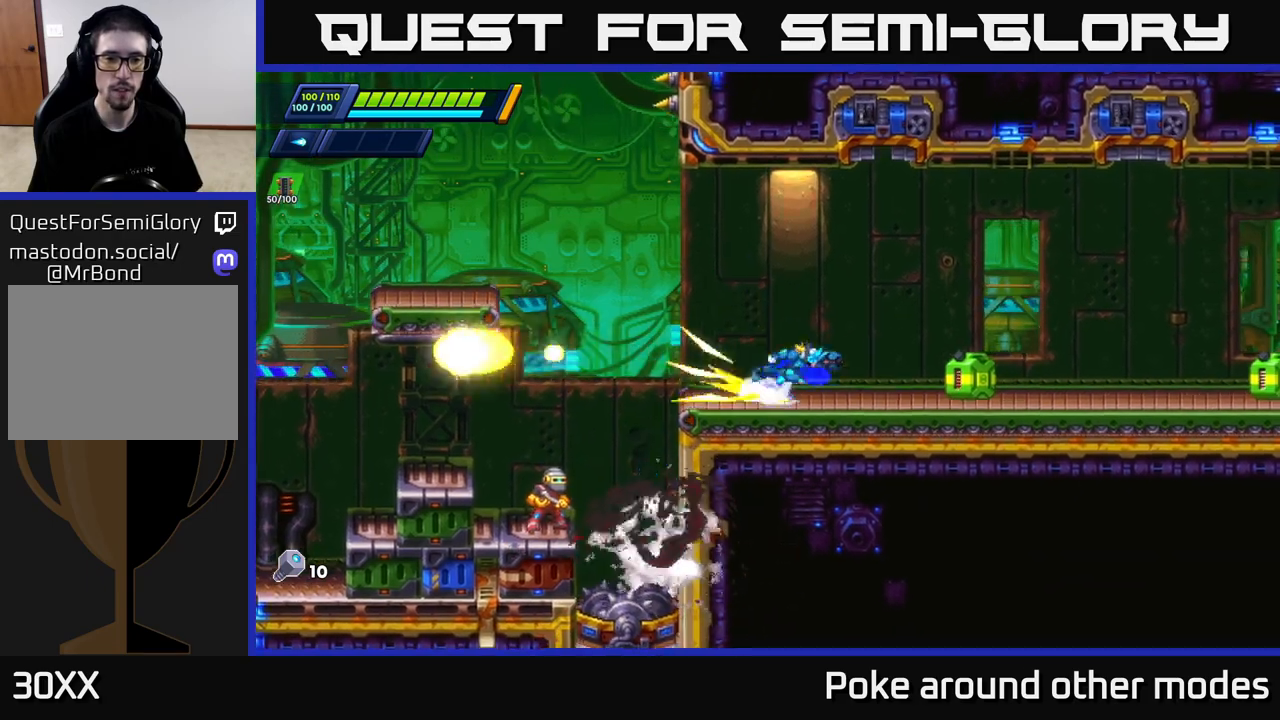
{"buttons": [], "left_stick": "center", "right_stick": "center", "events": [[50, "left_stick", "left"], [217, "A", "up"], [217, "left_stick", "center"], [250, "R2", "up"], [283, "left_stick", "right"], [483, "left_stick", "center"]]}
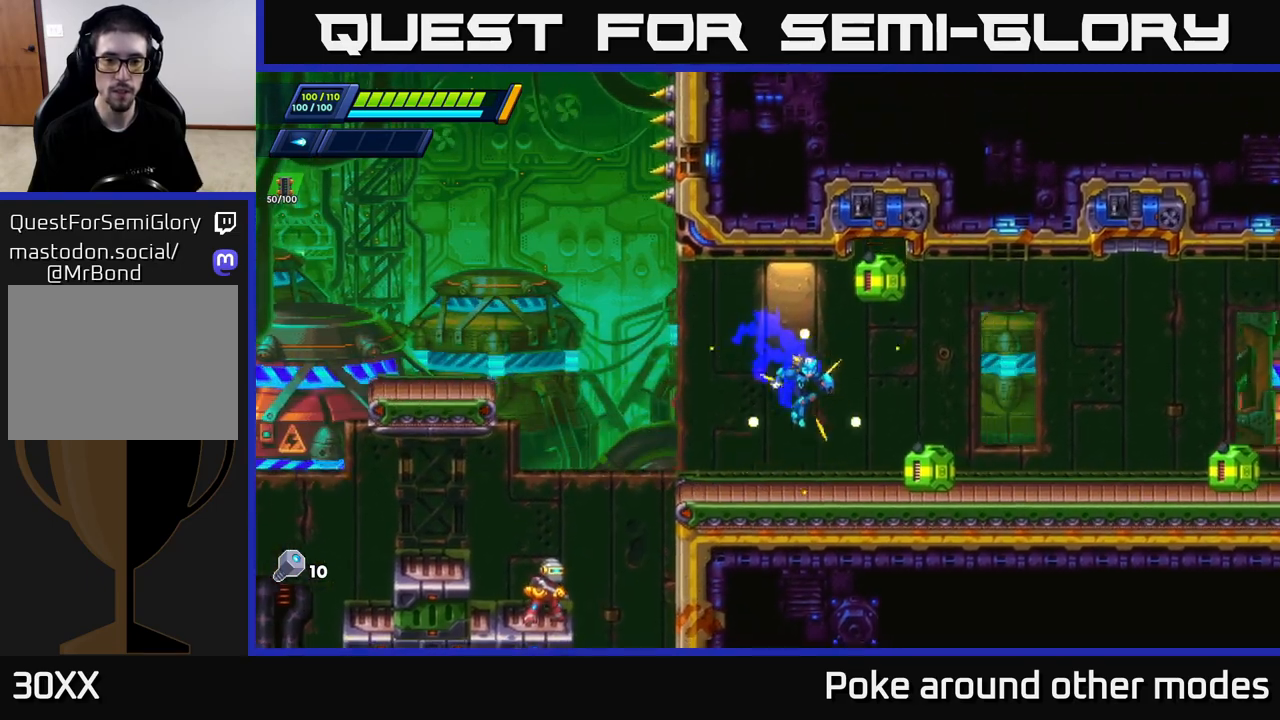
{"buttons": [], "left_stick": "center", "right_stick": "center", "events": [[150, "X", "down"], [233, "X", "up"], [317, "X", "down"], [383, "X", "up"]]}
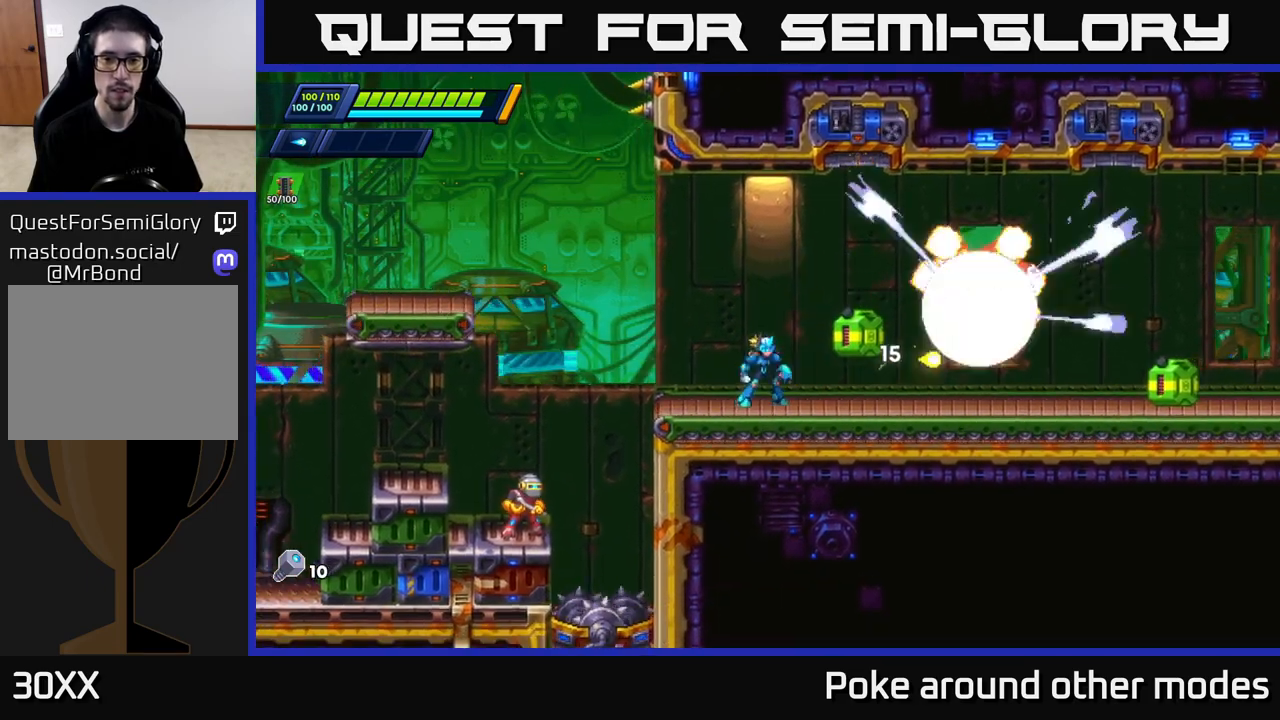
{"buttons": [], "left_stick": "right", "right_stick": "center", "events": [[50, "X", "down"], [117, "X", "up"], [300, "X", "down"], [367, "left_stick", "right"], [400, "X", "up"]]}
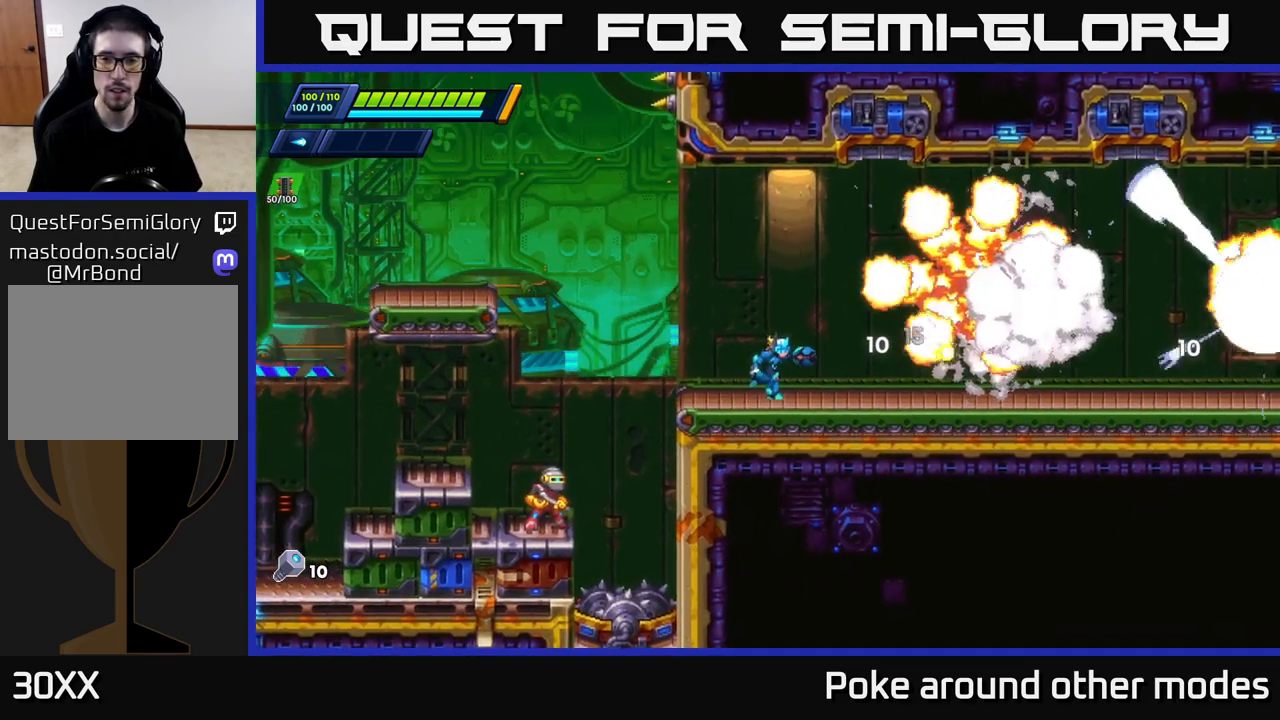
{"buttons": ["R2"], "left_stick": "right", "right_stick": "center", "events": [[33, "R2", "down"], [250, "R2", "up"], [333, "R2", "down"]]}
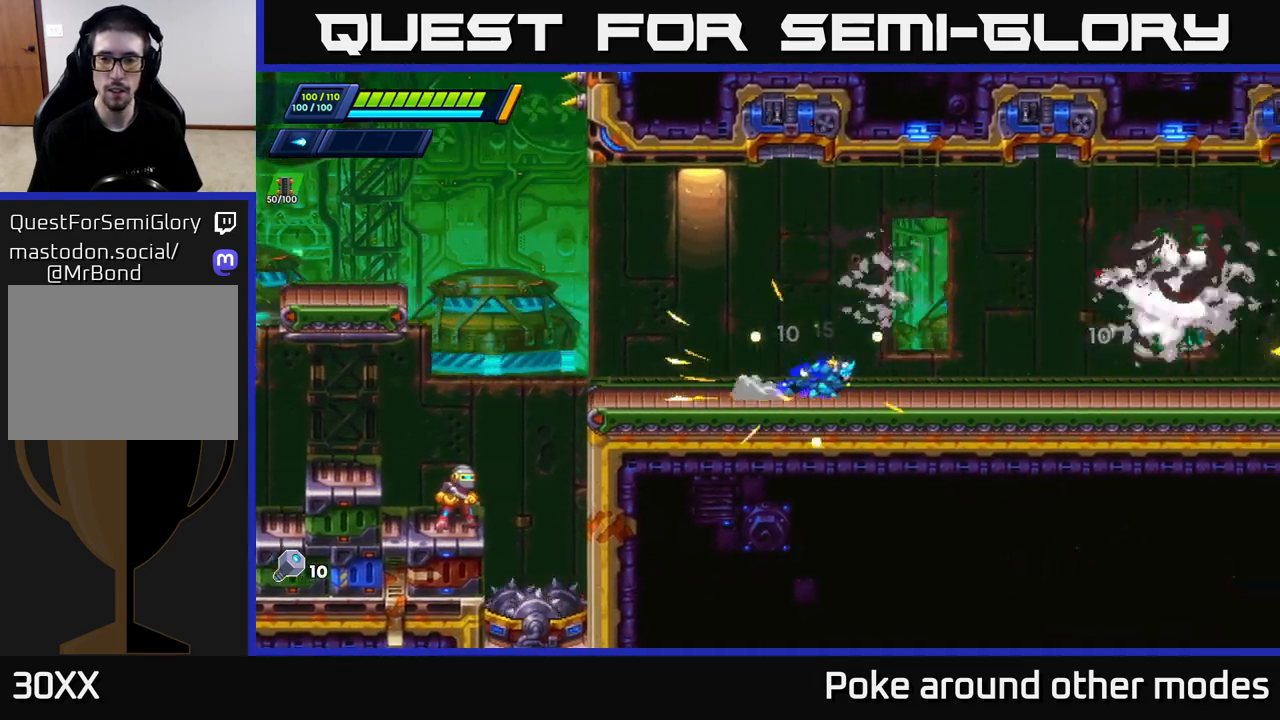
{"buttons": ["R2"], "left_stick": "right", "right_stick": "center", "events": [[367, "R2", "up"], [433, "R2", "down"]]}
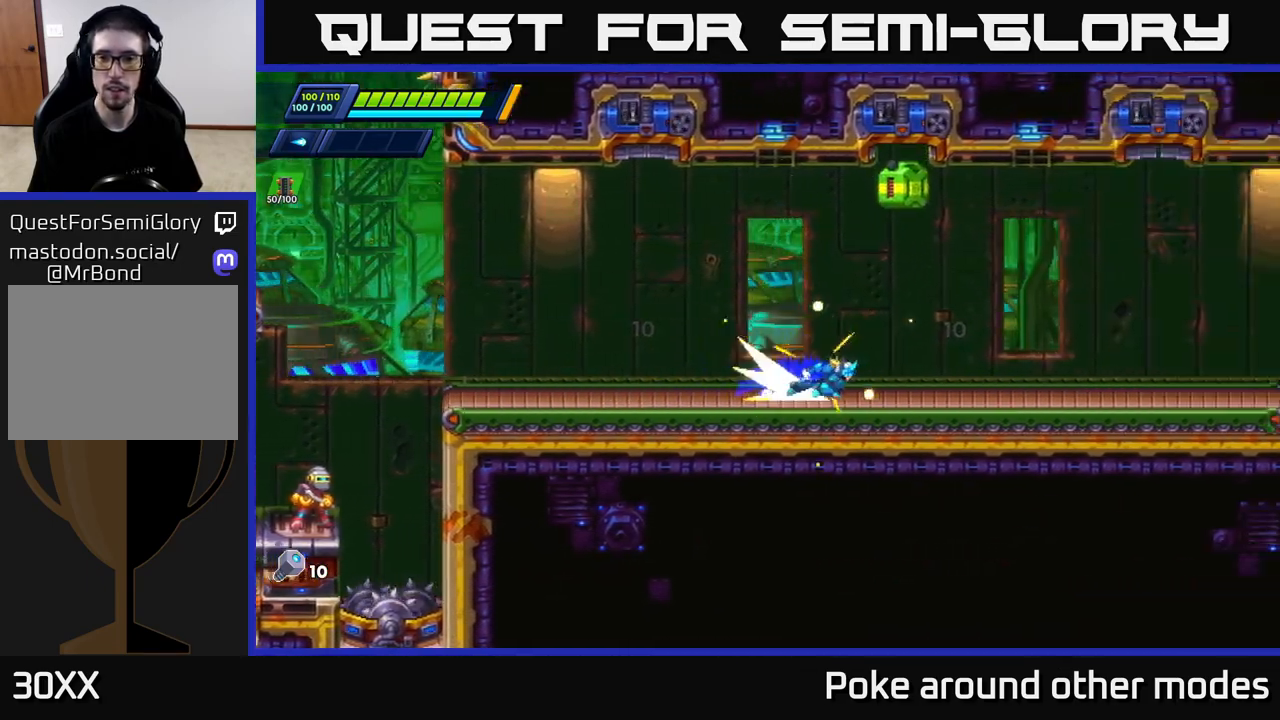
{"buttons": ["R2"], "left_stick": "right", "right_stick": "center", "events": [[317, "R2", "up"], [383, "R2", "down"]]}
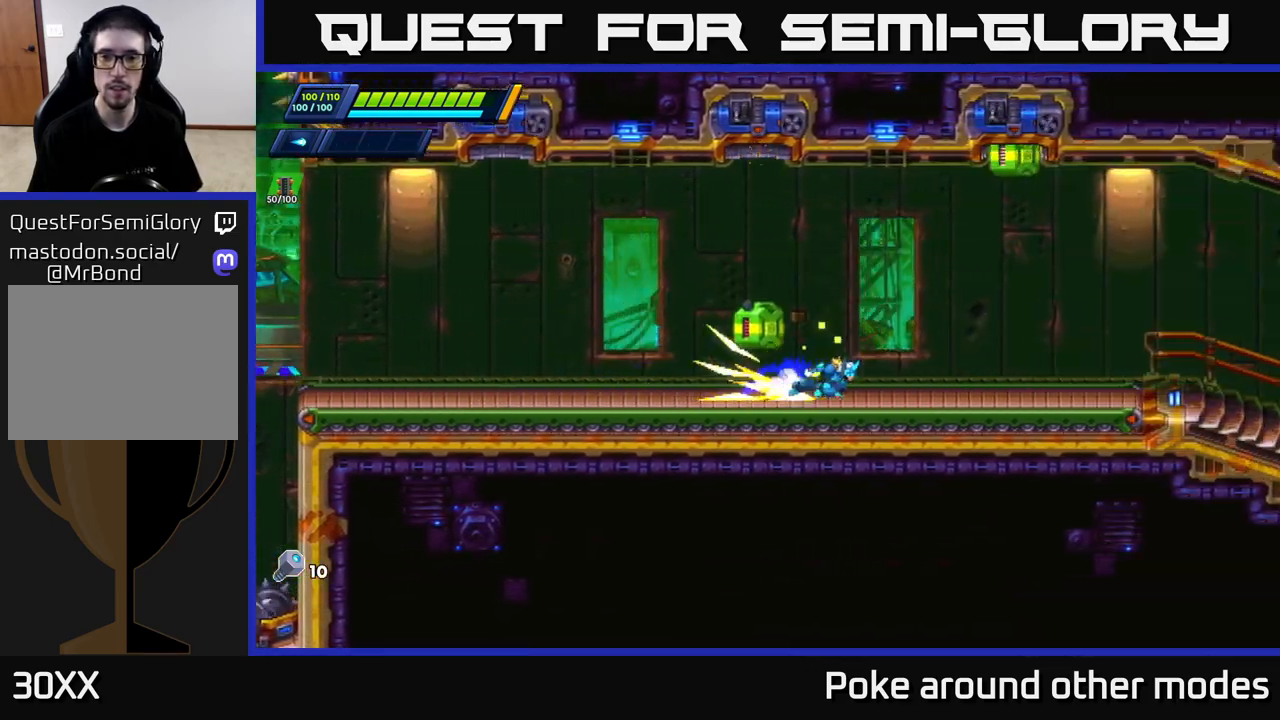
{"buttons": [], "left_stick": "center", "right_stick": "center", "events": [[283, "R2", "up"], [333, "left_stick", "center"]]}
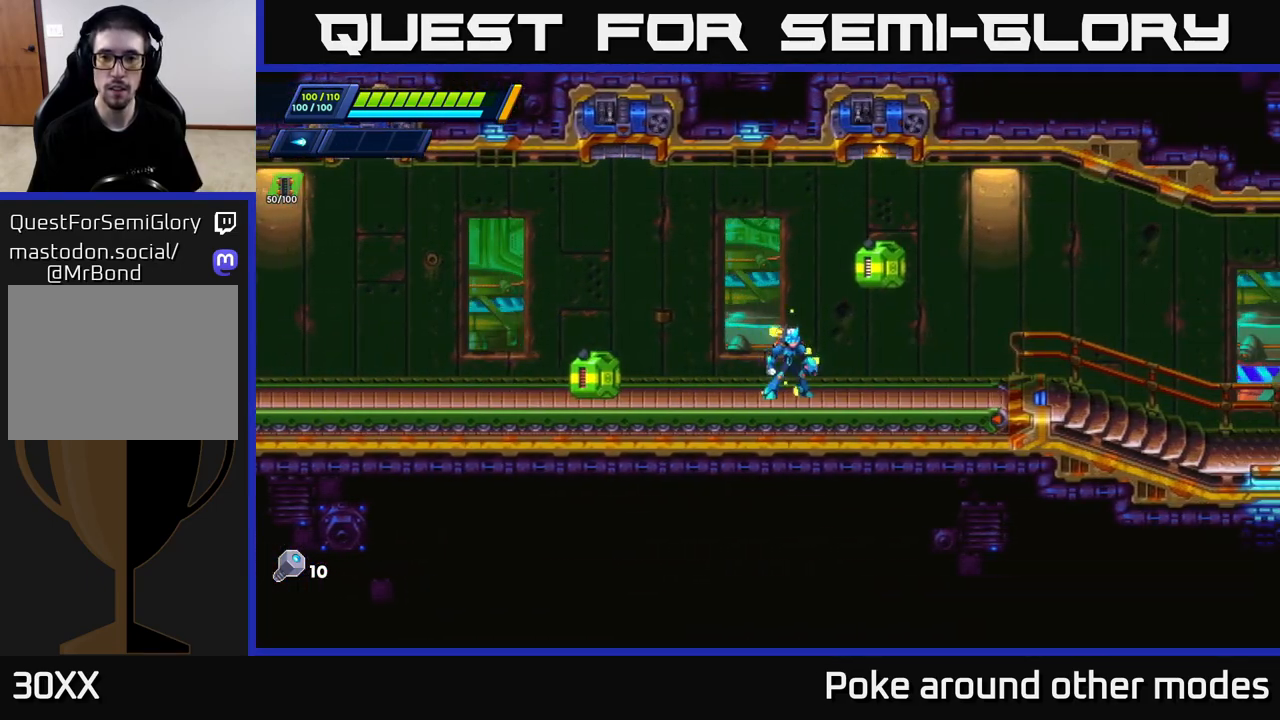
{"buttons": ["R2"], "left_stick": "right", "right_stick": "center", "events": [[50, "X", "down"], [150, "X", "up"], [250, "X", "down"], [300, "X", "up"], [350, "left_stick", "right"], [417, "R2", "down"]]}
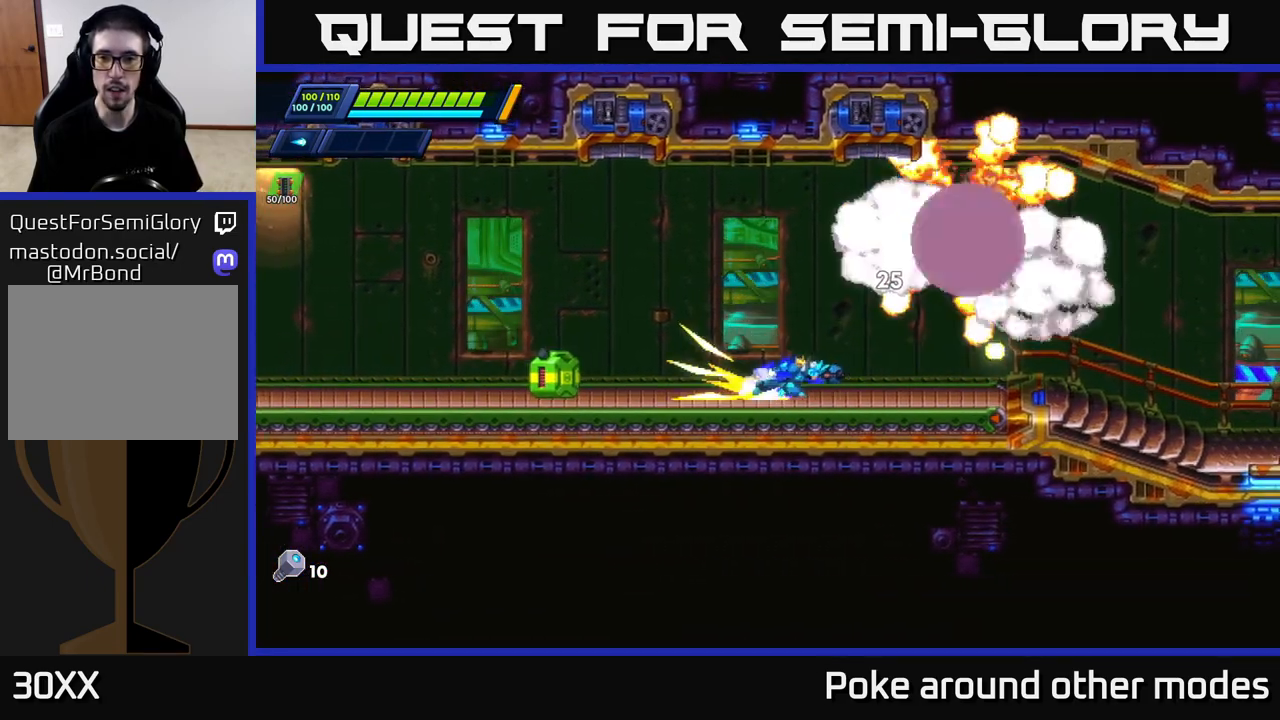
{"buttons": ["A", "R2"], "left_stick": "right", "right_stick": "center", "events": [[50, "R2", "up"], [83, "R2", "down"], [267, "R2", "up"], [333, "R2", "down"], [467, "A", "down"]]}
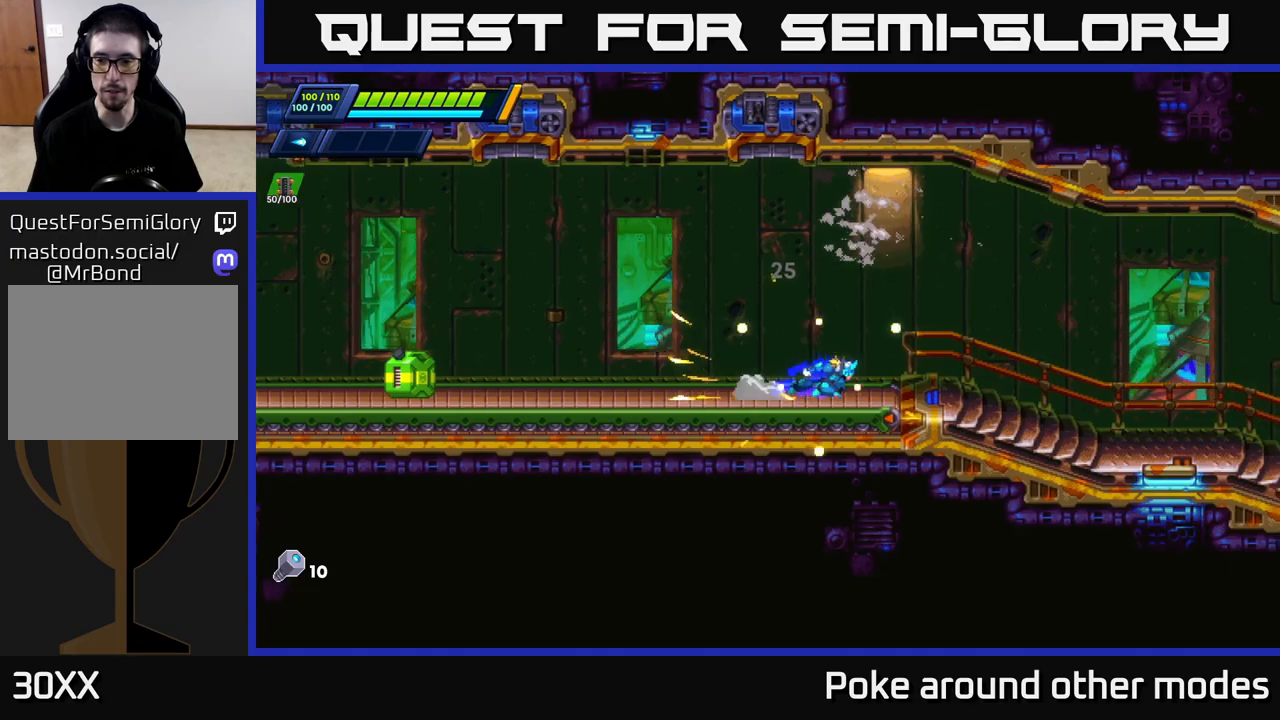
{"buttons": [], "left_stick": "right", "right_stick": "center", "events": [[83, "A", "up"], [383, "R2", "up"]]}
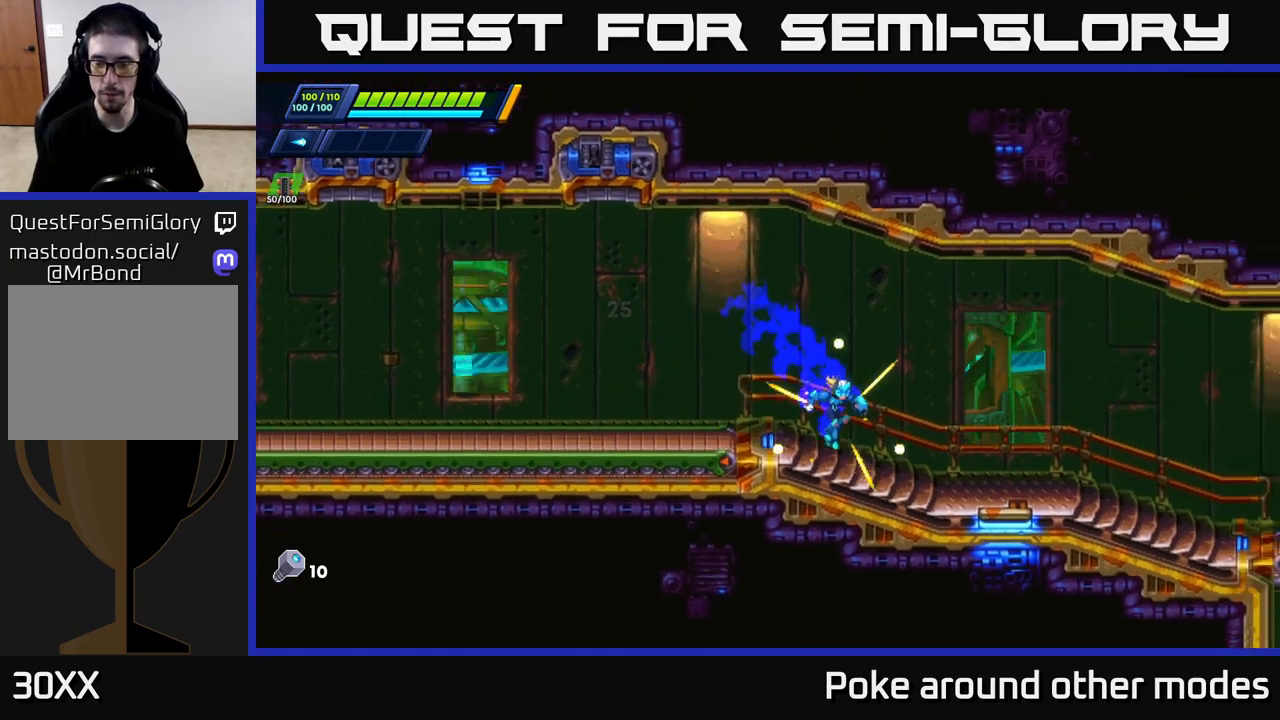
{"buttons": ["A", "R2"], "left_stick": "right", "right_stick": "center", "events": [[117, "R2", "down"], [217, "R2", "up"], [283, "R2", "down"], [467, "A", "down"]]}
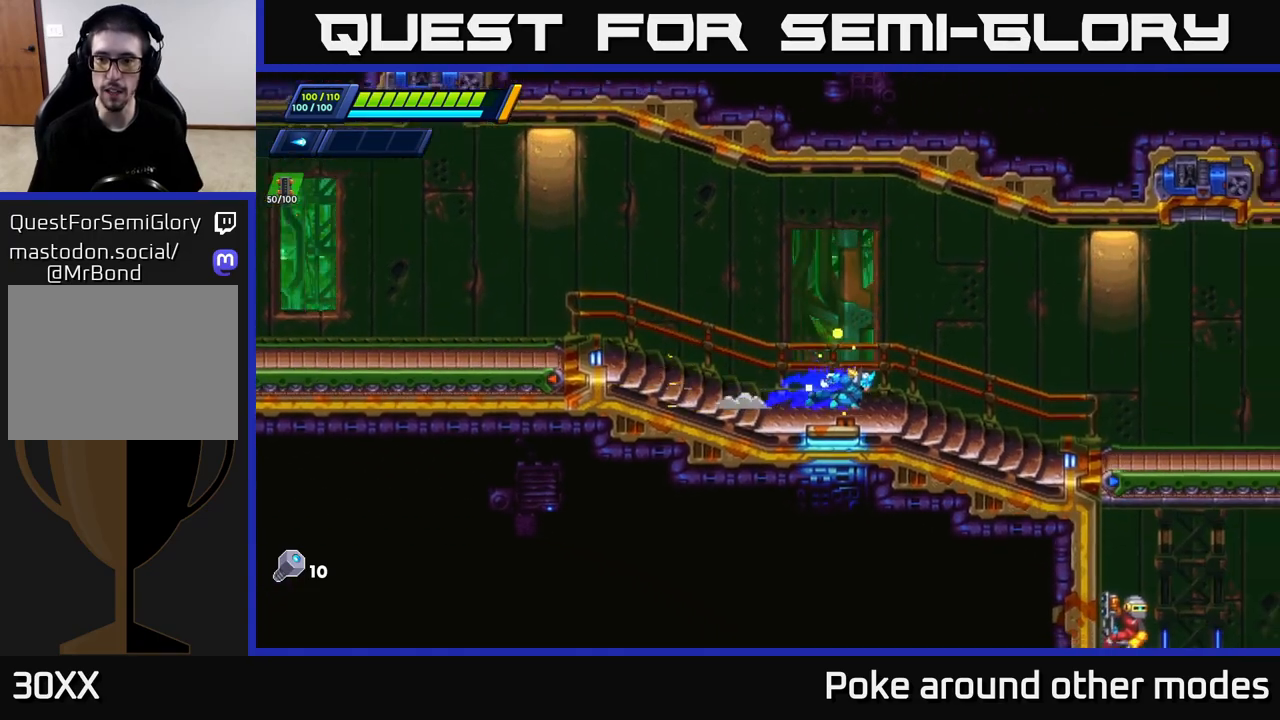
{"buttons": [], "left_stick": "right", "right_stick": "center", "events": [[67, "A", "up"], [150, "R2", "up"]]}
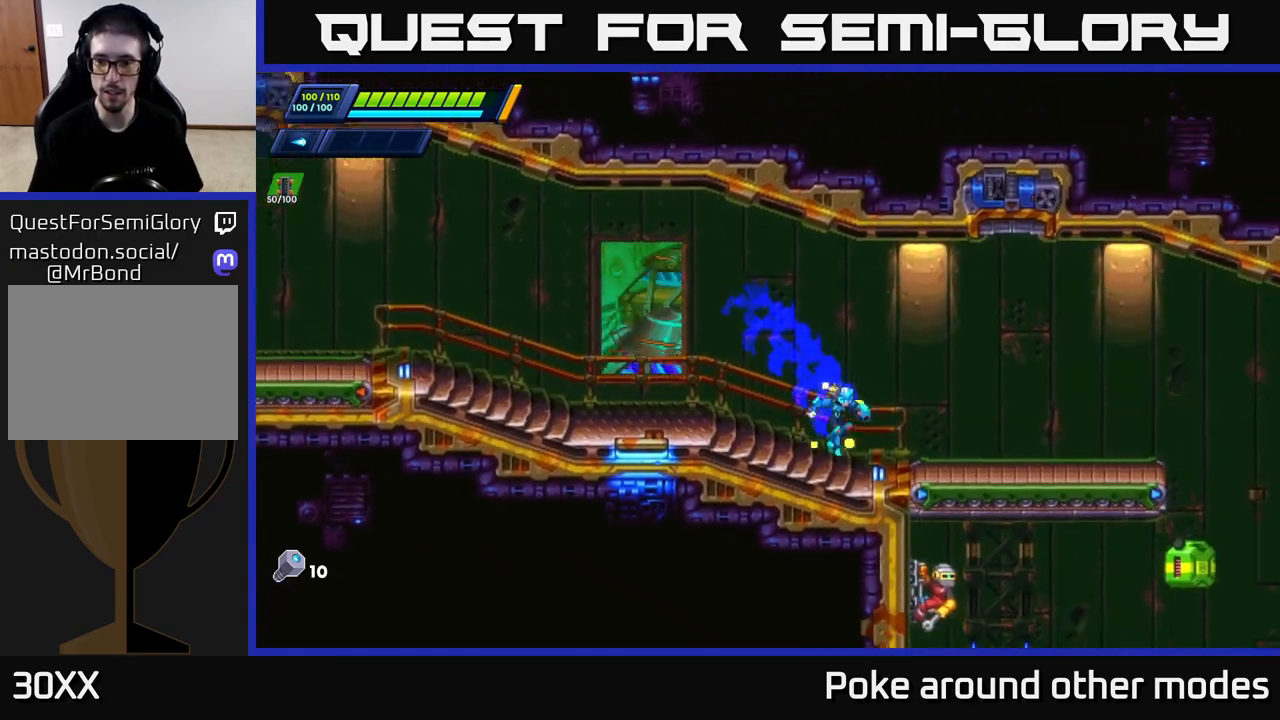
{"buttons": [], "left_stick": "right", "right_stick": "center", "events": [[100, "R2", "down"], [200, "A", "down"], [350, "A", "up"], [433, "R2", "up"]]}
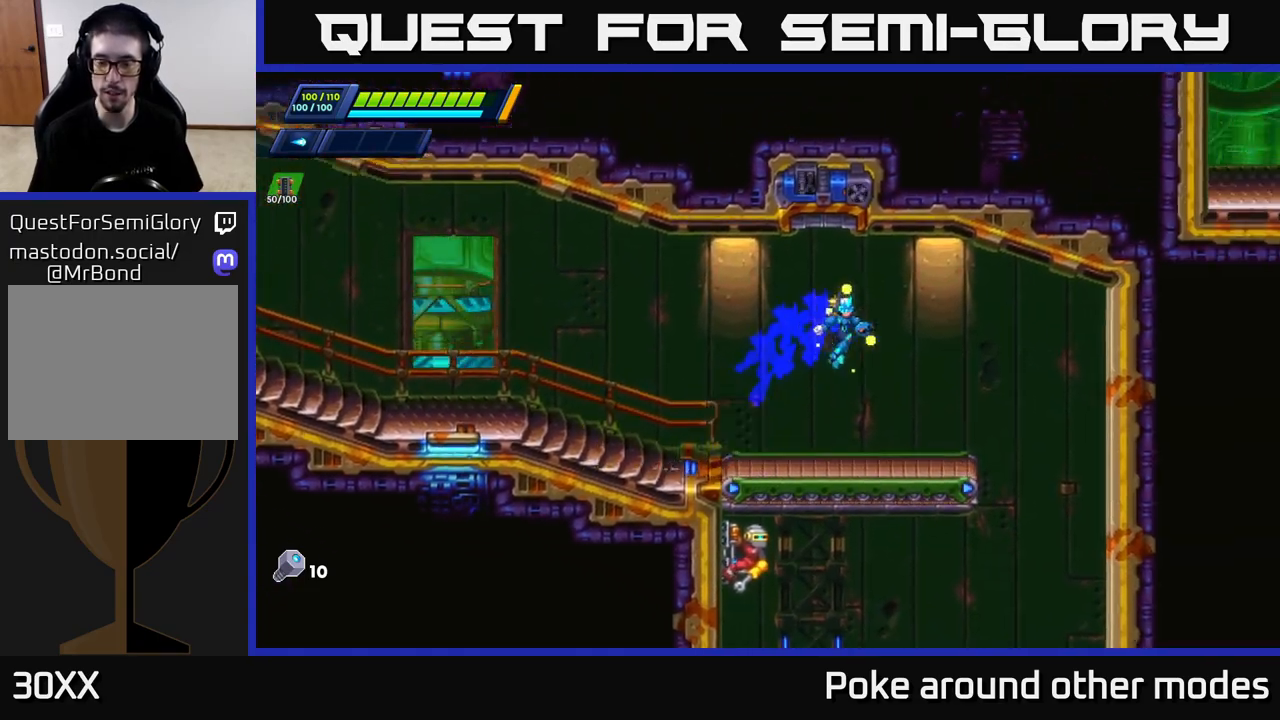
{"buttons": [], "left_stick": "right", "right_stick": "center", "events": [[267, "R2", "down"], [383, "R2", "up"]]}
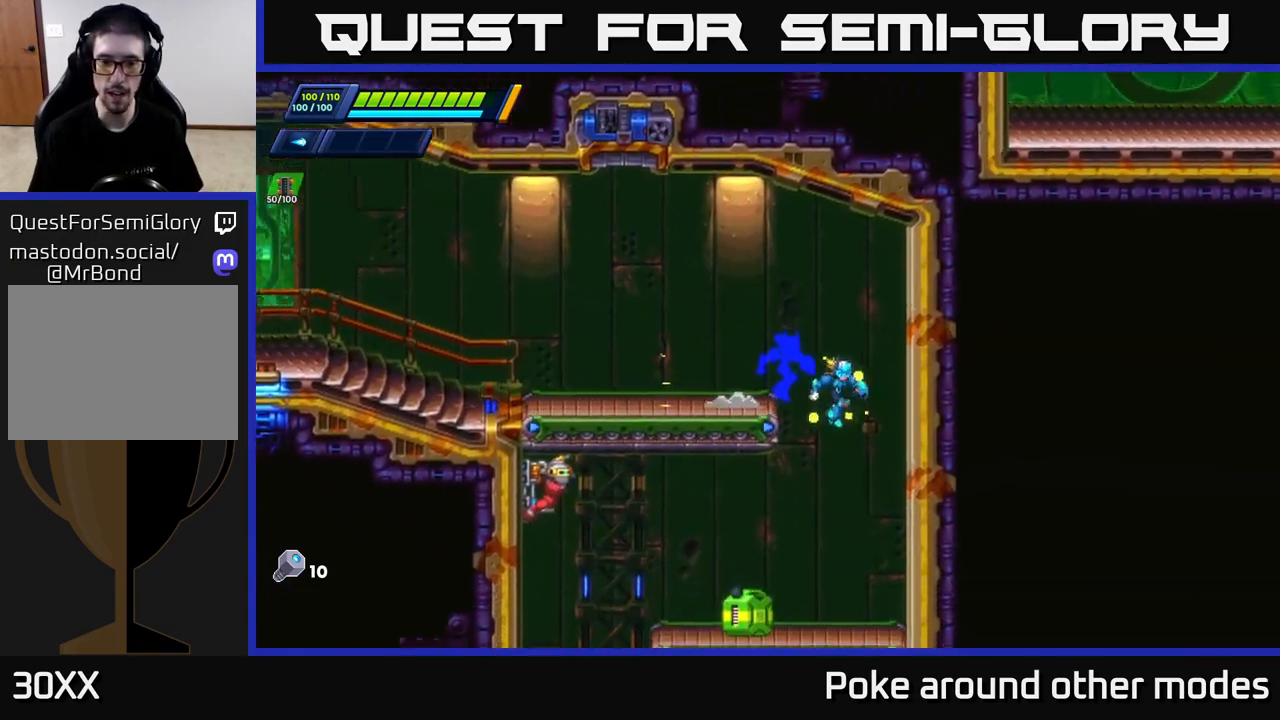
{"buttons": [], "left_stick": "center", "right_stick": "center", "events": [[150, "left_stick", "center"], [200, "left_stick", "left"], [267, "X", "down"], [300, "left_stick", "center"], [350, "X", "up"], [450, "X", "down"], [500, "X", "up"]]}
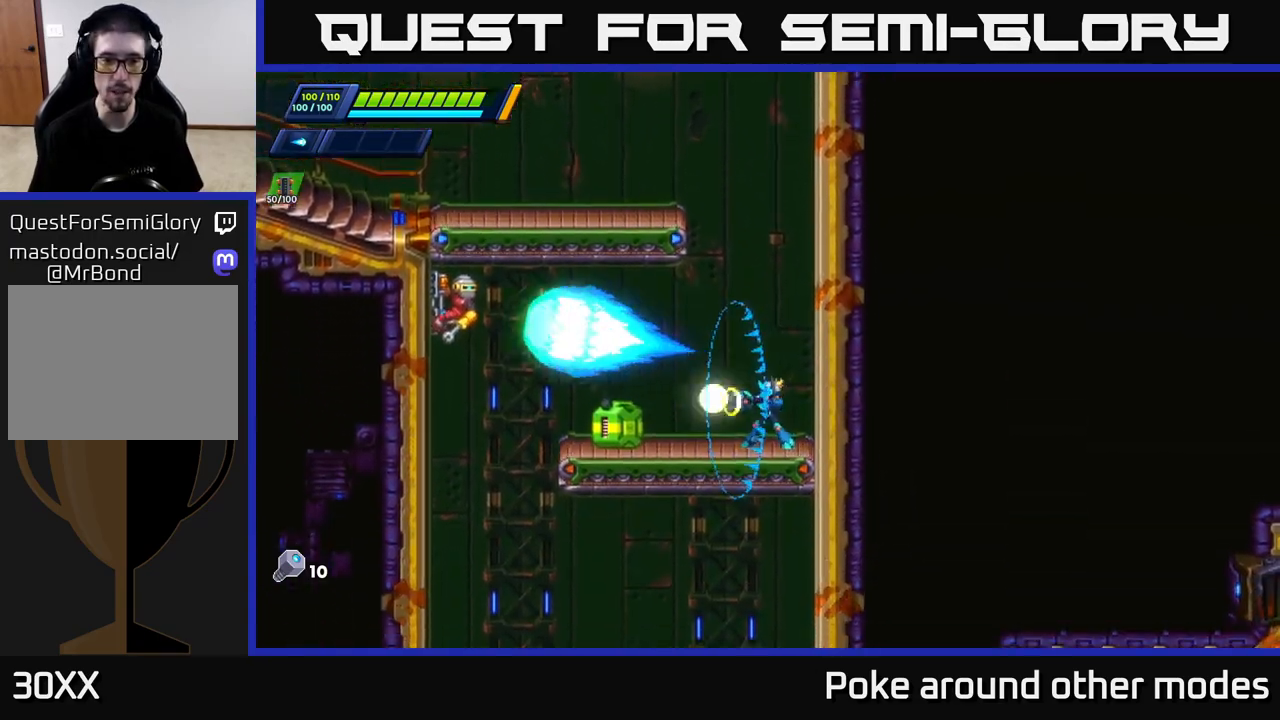
{"buttons": [], "left_stick": "center", "right_stick": "center", "events": [[83, "X", "down"], [183, "X", "up"], [200, "A", "down"], [233, "X", "down"], [300, "A", "up"], [333, "X", "up"], [400, "X", "down"], [467, "X", "up"]]}
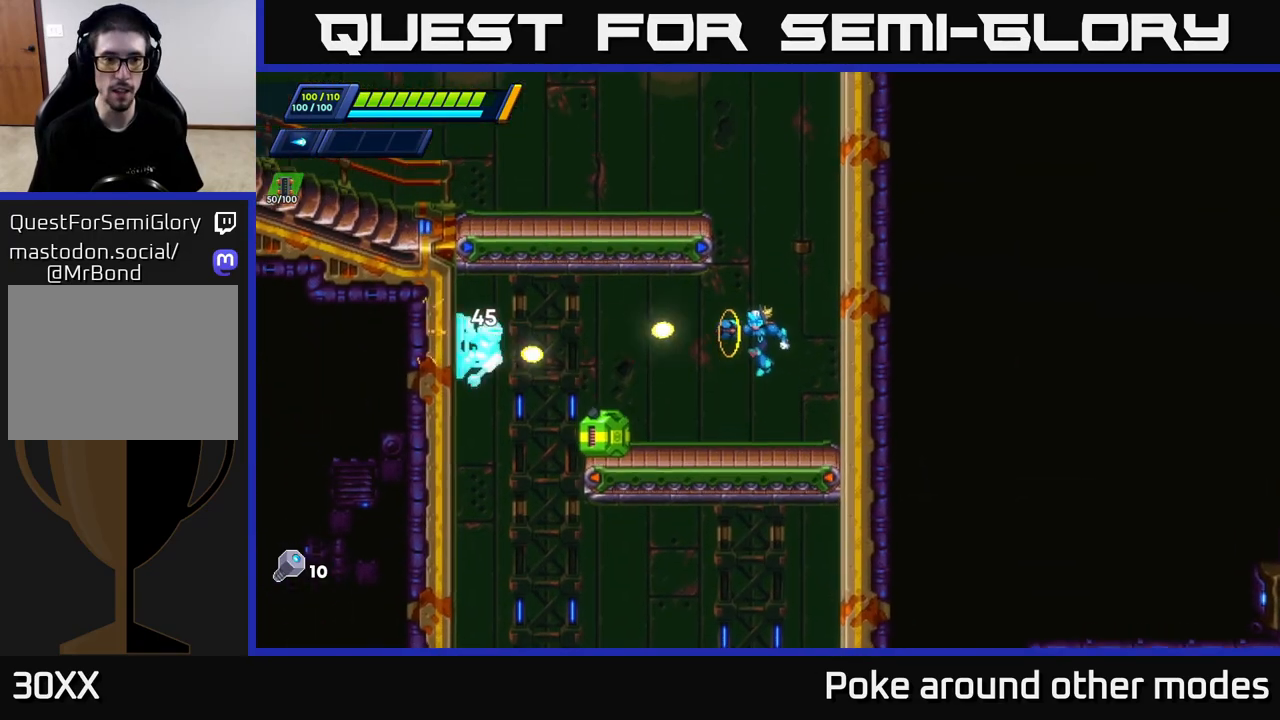
{"buttons": ["X"], "left_stick": "center", "right_stick": "center", "events": [[33, "X", "down"], [83, "X", "up"], [167, "X", "down"], [233, "X", "up"], [300, "X", "down"], [383, "X", "up"], [467, "X", "down"]]}
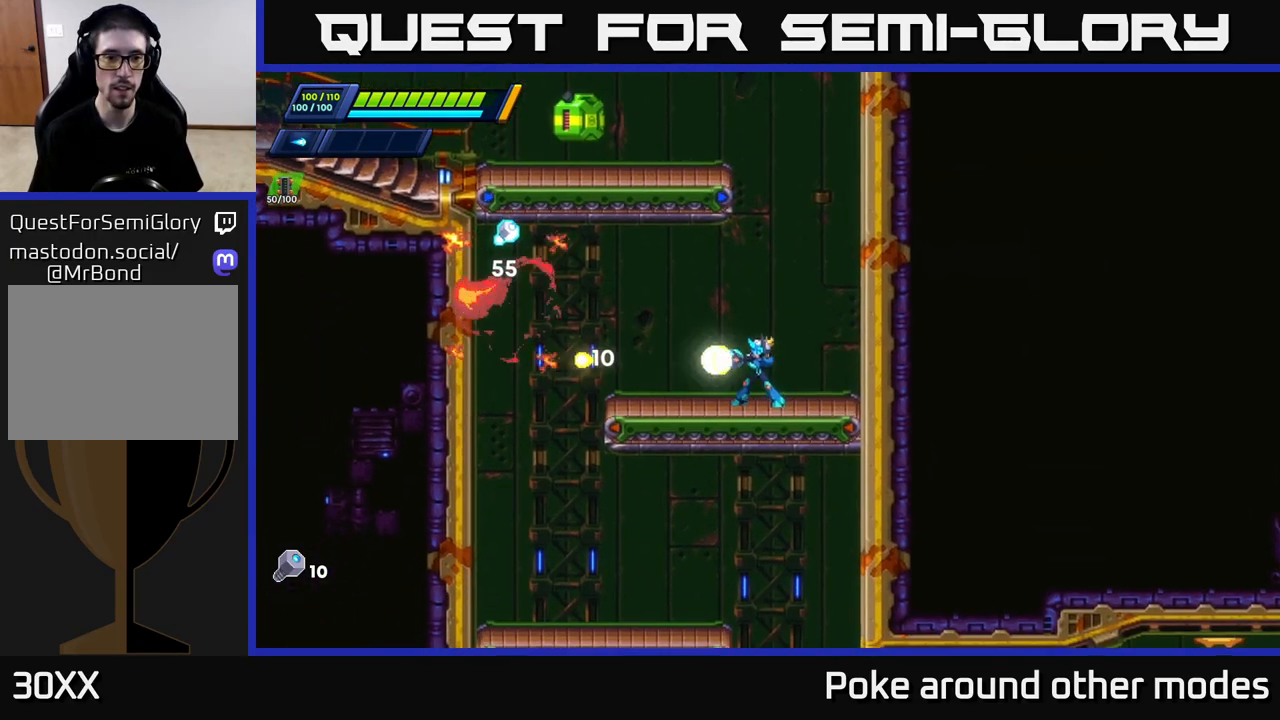
{"buttons": [], "left_stick": "left", "right_stick": "center", "events": [[33, "X", "up"], [83, "left_stick", "left"], [167, "R2", "down"], [400, "A", "down"], [450, "A", "up"], [450, "R2", "up"]]}
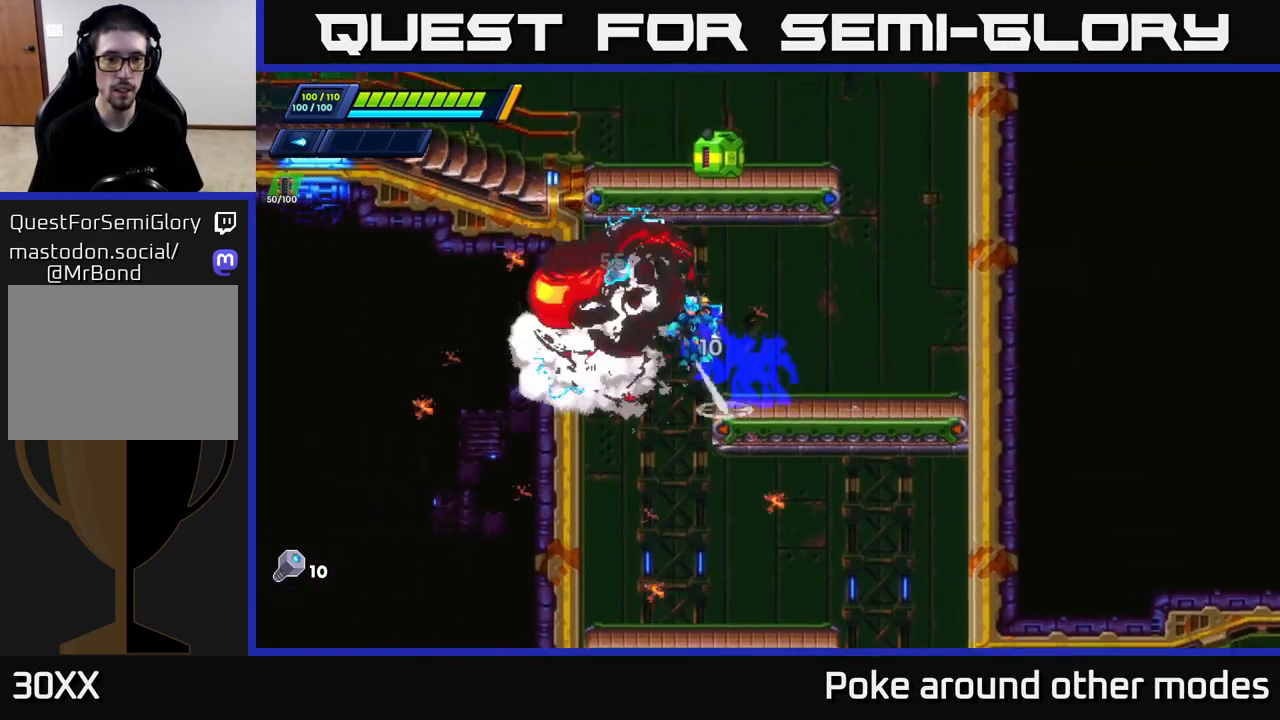
{"buttons": [], "left_stick": "right", "right_stick": "center", "events": [[317, "left_stick", "right"]]}
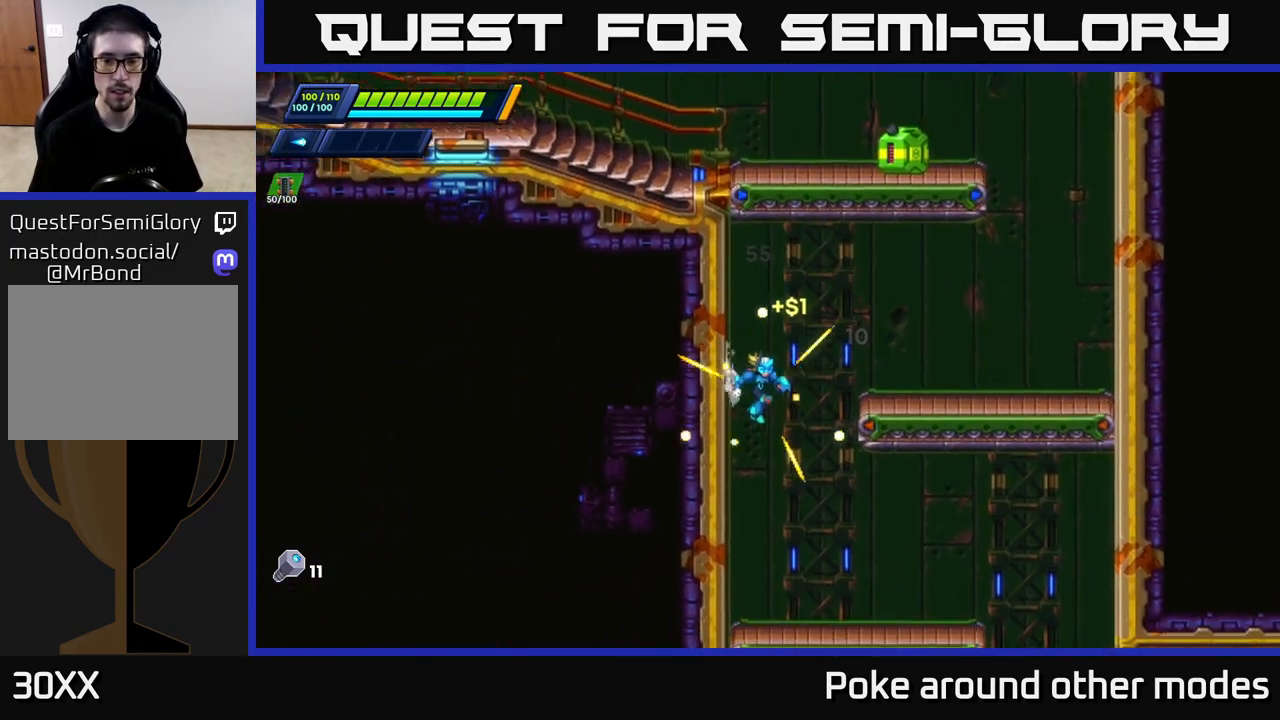
{"buttons": ["R2"], "left_stick": "right", "right_stick": "center", "events": [[100, "left_stick", "center"], [183, "left_stick", "right"], [467, "R2", "down"]]}
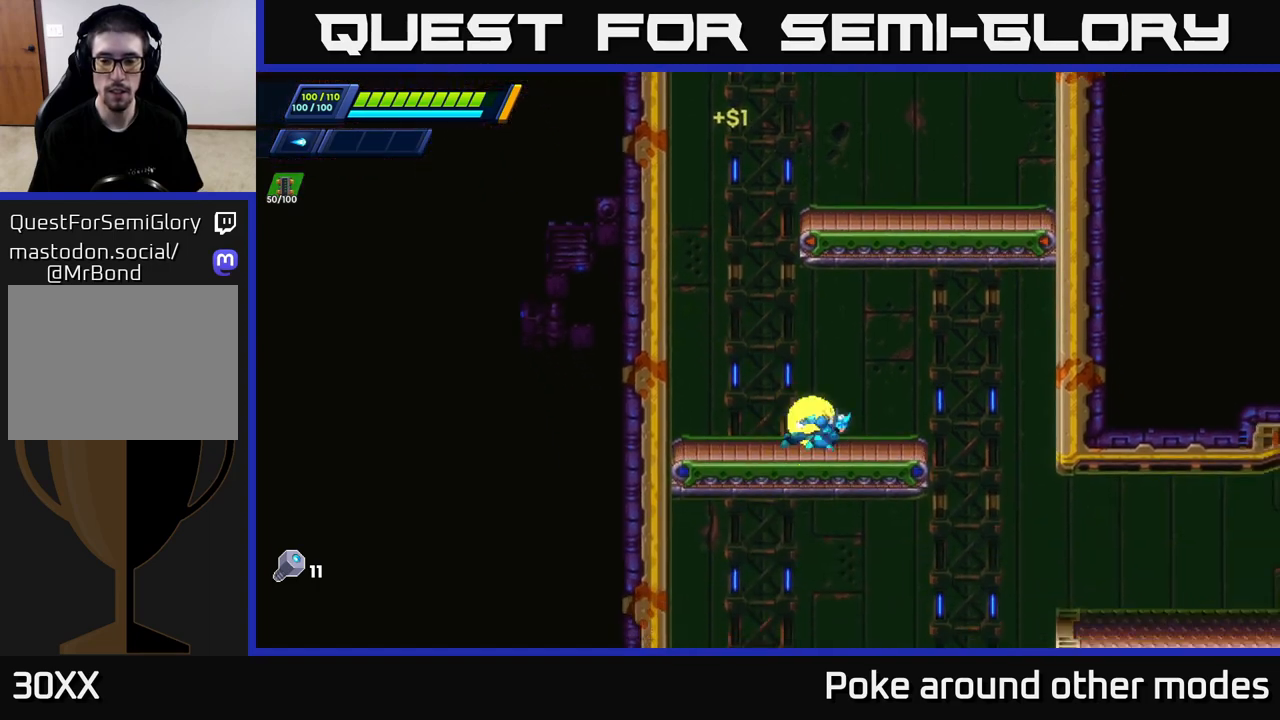
{"buttons": [], "left_stick": "left", "right_stick": "center", "events": [[350, "R2", "up"], [500, "left_stick", "left"]]}